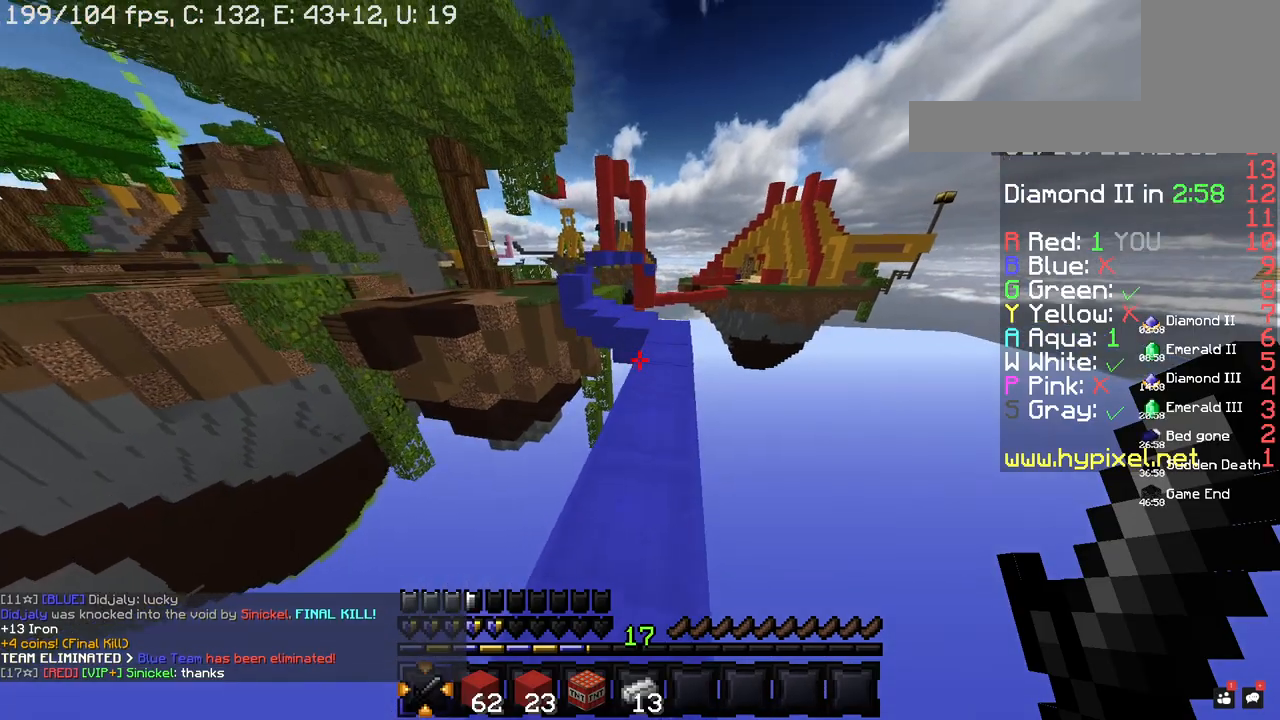
Gameplay with keyboard and mouse; each line is a JSON object with the keys and mouse buttons held at the frame after it. "events" lists presses ("down") and releases ("up") of "a", "d", "s", "space", "w", "mouse_left" and "mouse_right" between this image and that frame as [ms after this image, input, new state], when the widget could be followed in between. "mouse_left", "mouse_right" = the "left", "right" buttons of the "mouse" list. No other keys are recorded. Fast repeated clicks can show as one long hold. Mouse movement is not recorded.
{"keys": ["space", "w"], "mouse": [], "events": [[20, "d", "down"], [180, "d", "up"]]}
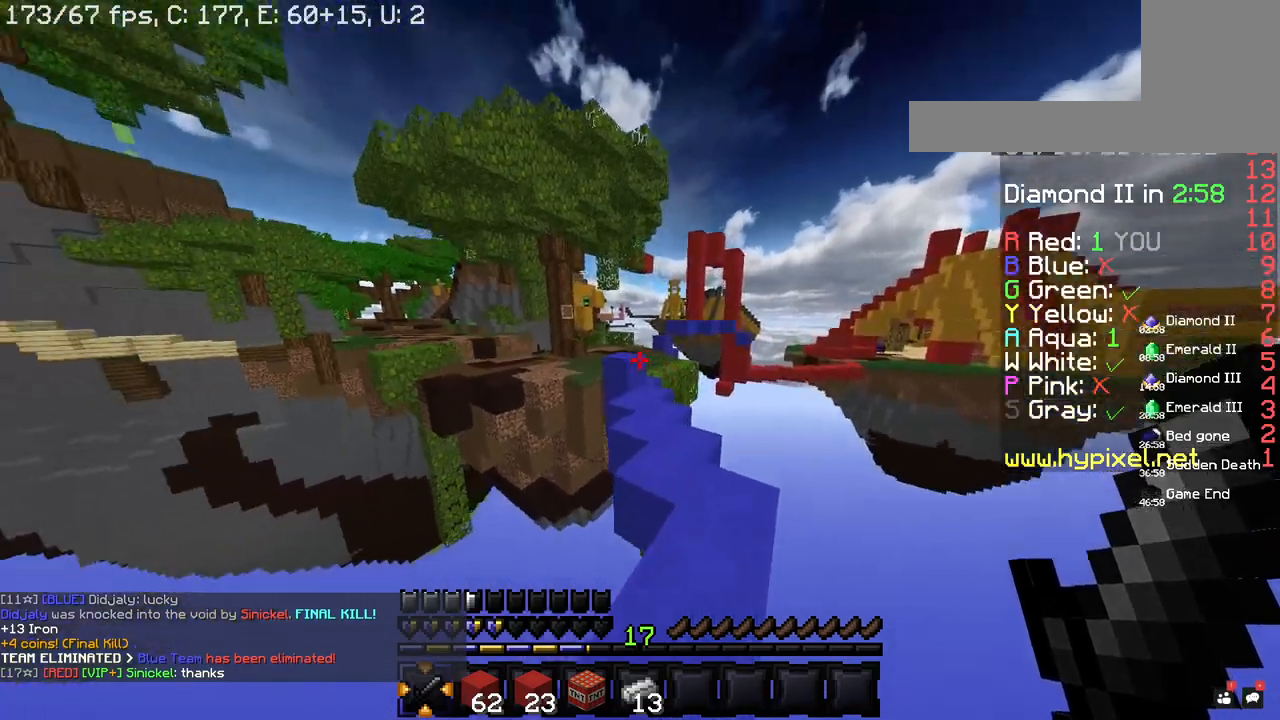
{"keys": ["w"], "mouse": [], "events": [[380, "space", "up"]]}
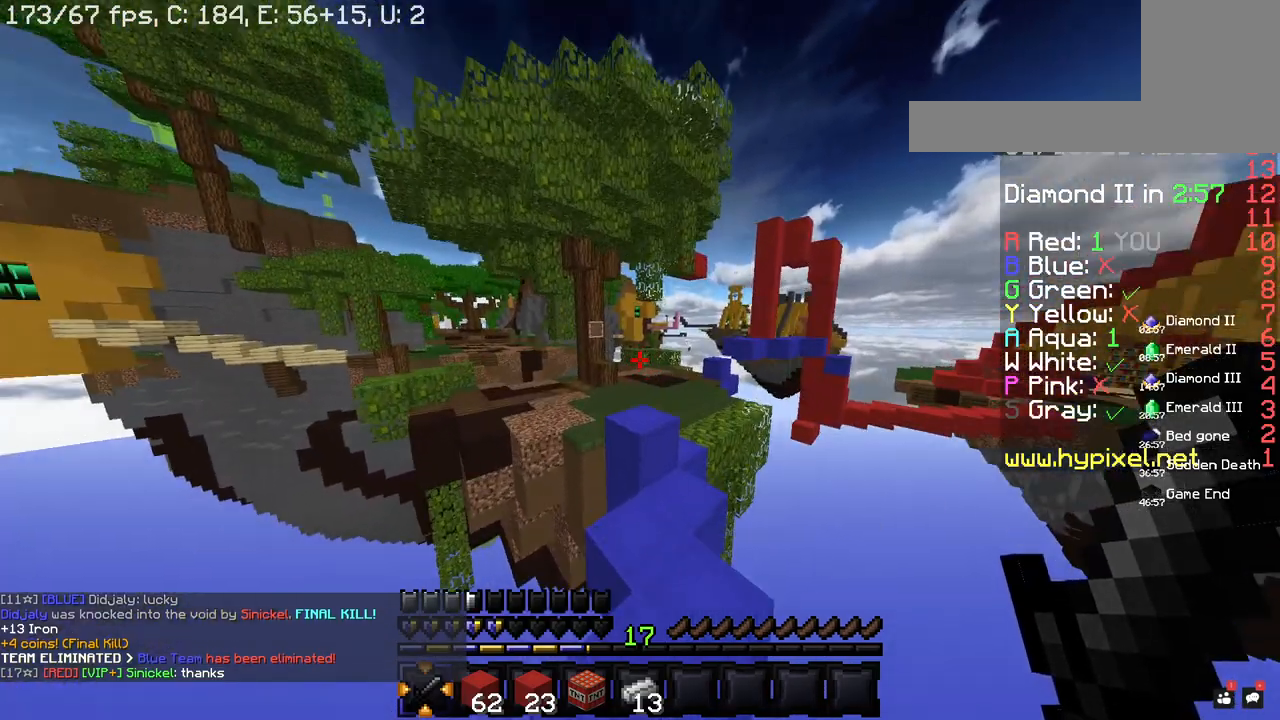
{"keys": ["space", "w"], "mouse": [], "events": [[160, "space", "down"]]}
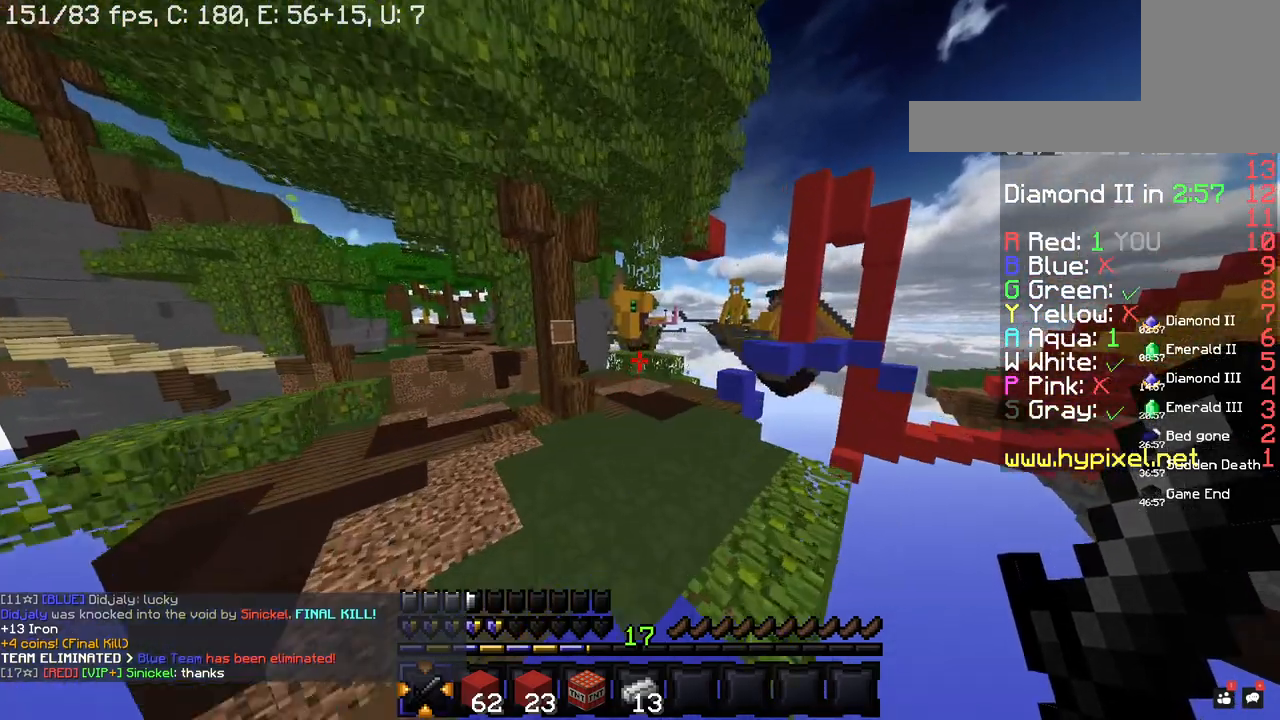
{"keys": ["w"], "mouse": [], "events": [[420, "space", "up"]]}
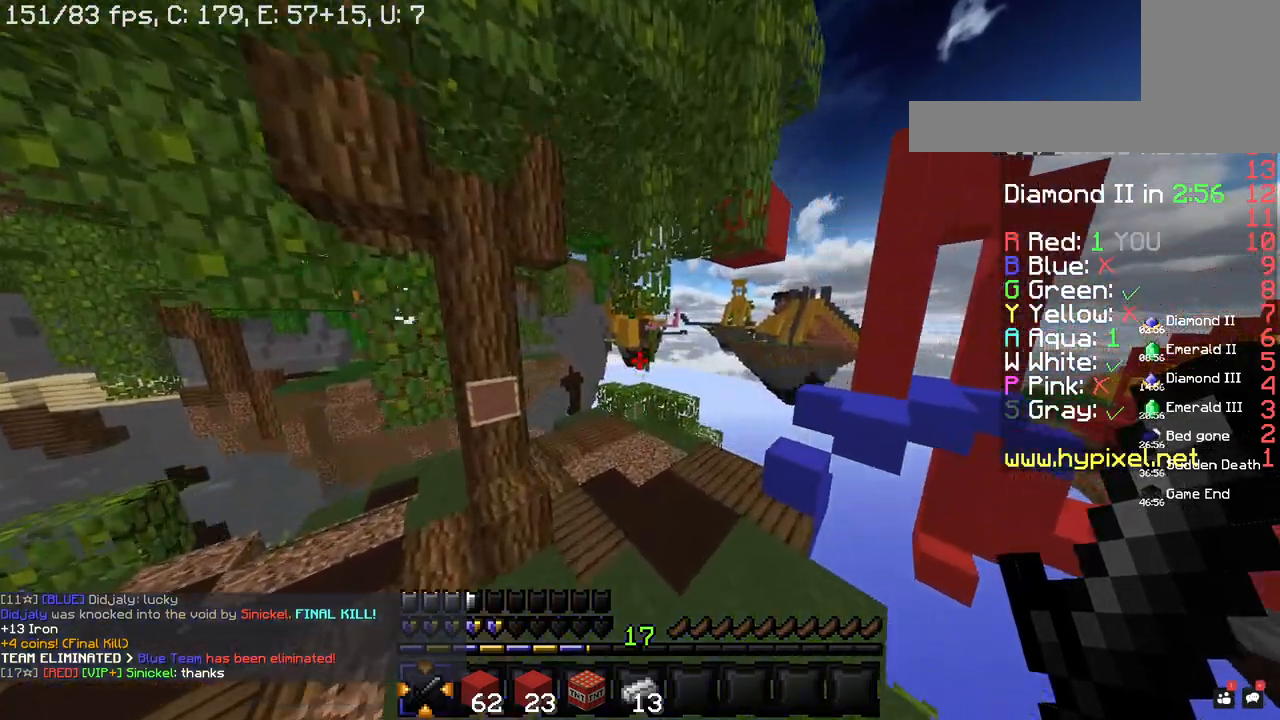
{"keys": ["a", "w"], "mouse": [], "events": [[360, "a", "down"]]}
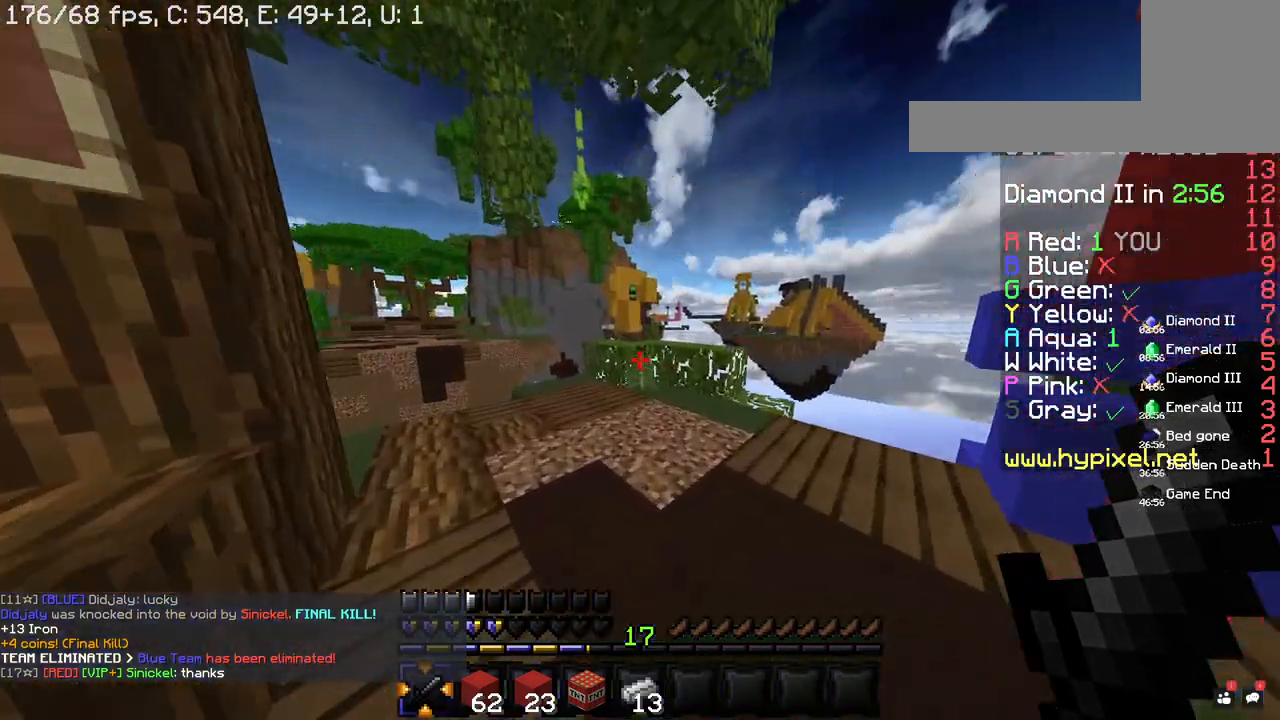
{"keys": ["d"], "mouse": [], "events": [[200, "a", "up"], [380, "w", "up"], [440, "d", "down"]]}
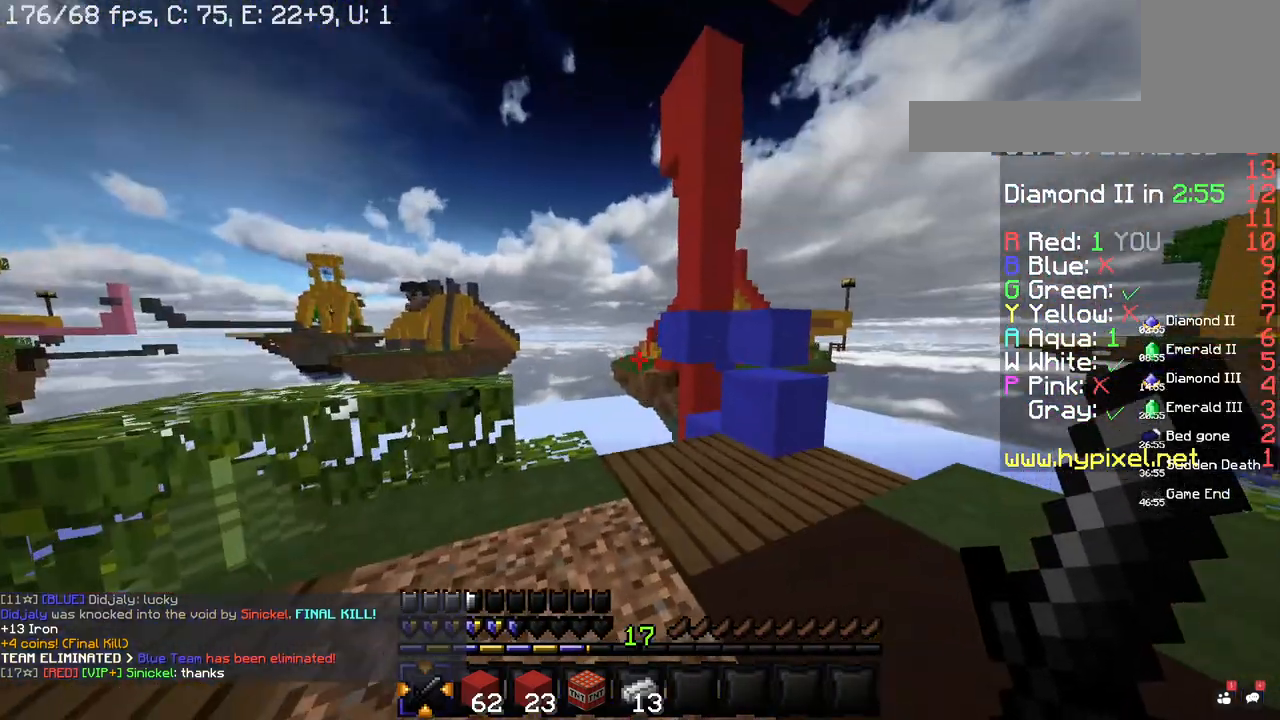
{"keys": ["w"], "mouse": [], "events": [[40, "w", "down"], [160, "a", "down"], [160, "d", "up"], [460, "a", "up"]]}
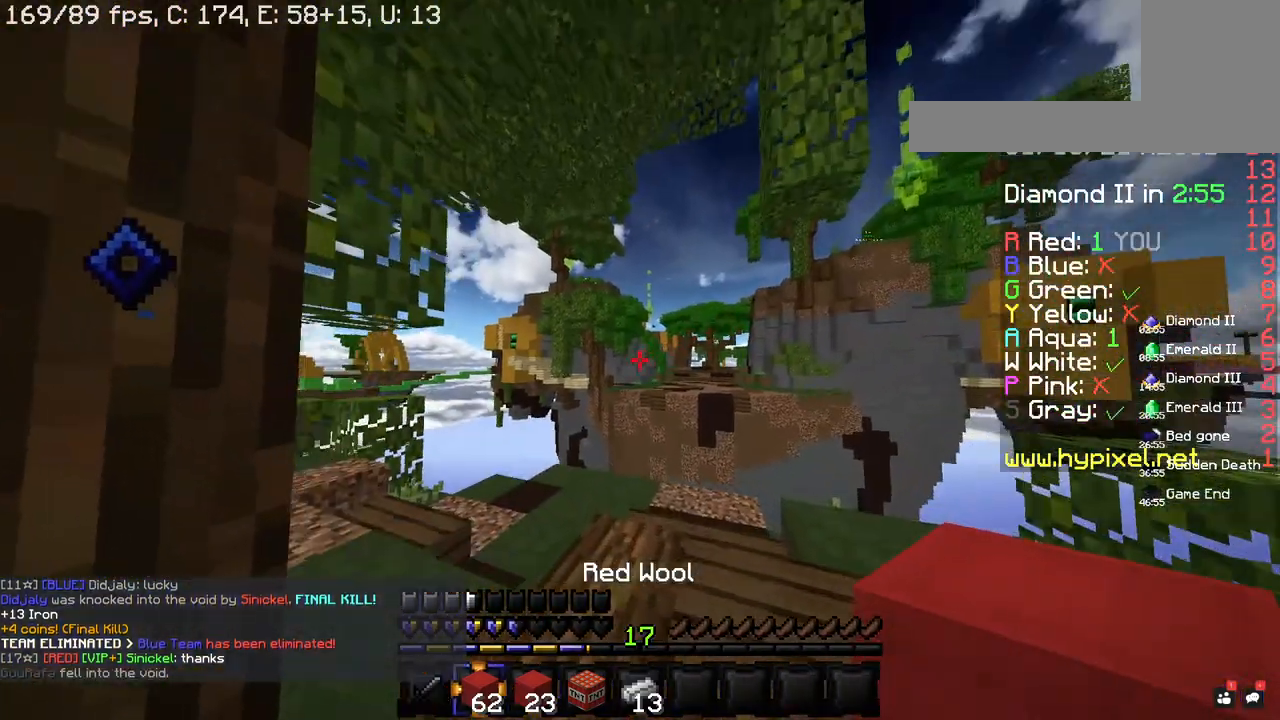
{"keys": ["a", "w"], "mouse": [], "events": [[220, "a", "down"]]}
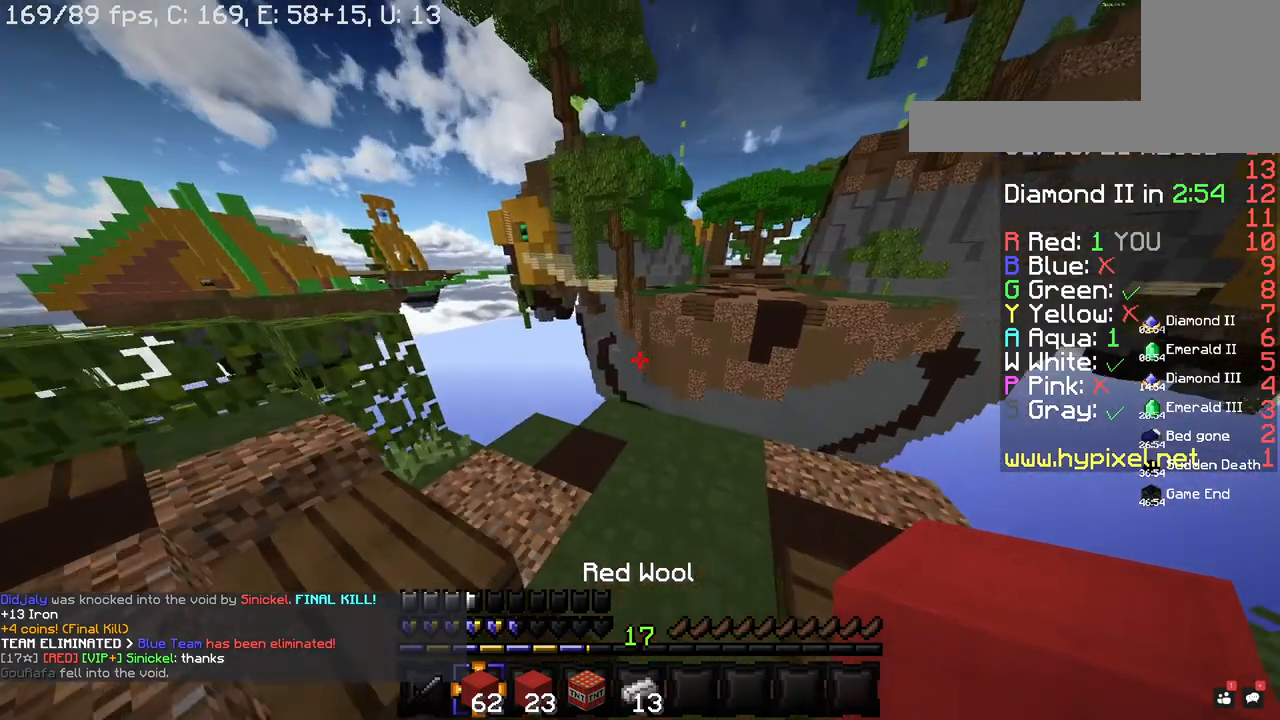
{"keys": ["d", "w"], "mouse": [], "events": [[20, "a", "up"], [240, "d", "down"], [360, "d", "up"], [460, "d", "down"]]}
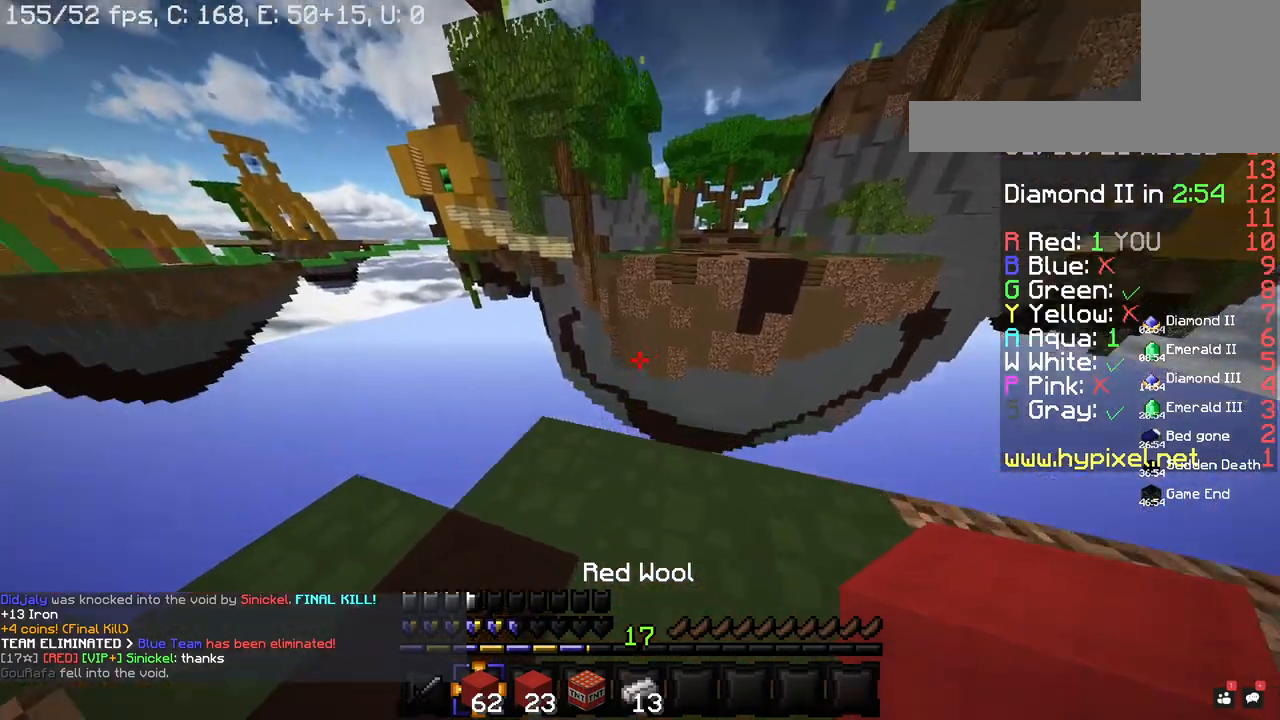
{"keys": ["d", "s"], "mouse": [], "events": [[200, "w", "up"], [280, "s", "down"]]}
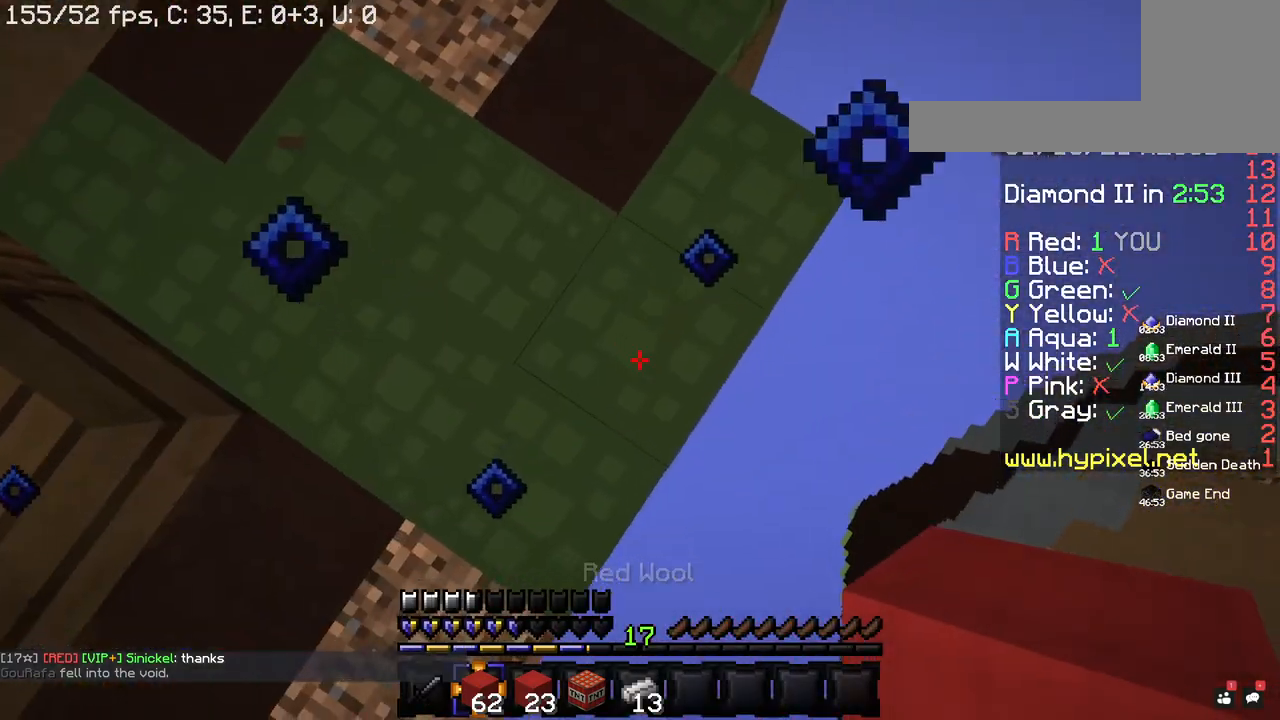
{"keys": ["d", "space"], "mouse": ["right"], "events": [[380, "mouse_right", "down"], [420, "space", "down"], [460, "s", "up"]]}
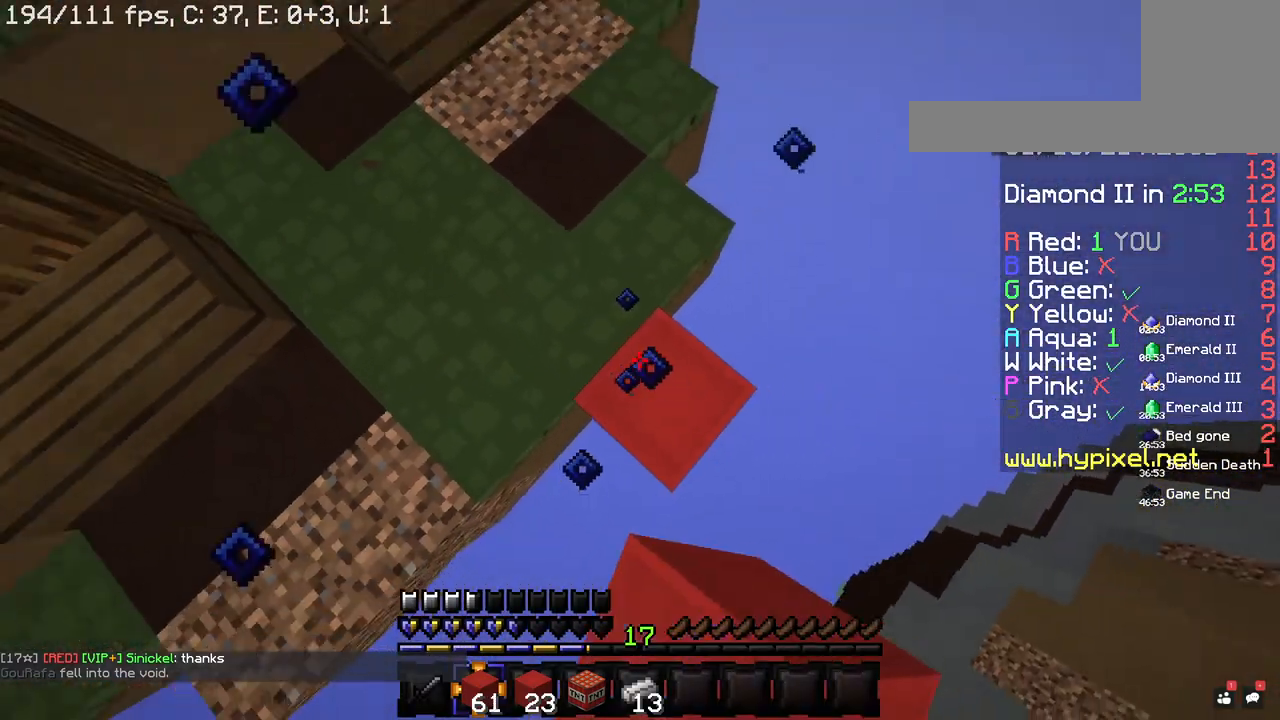
{"keys": ["d", "s"], "mouse": [], "events": [[40, "s", "down"], [200, "space", "up"], [360, "mouse_right", "up"]]}
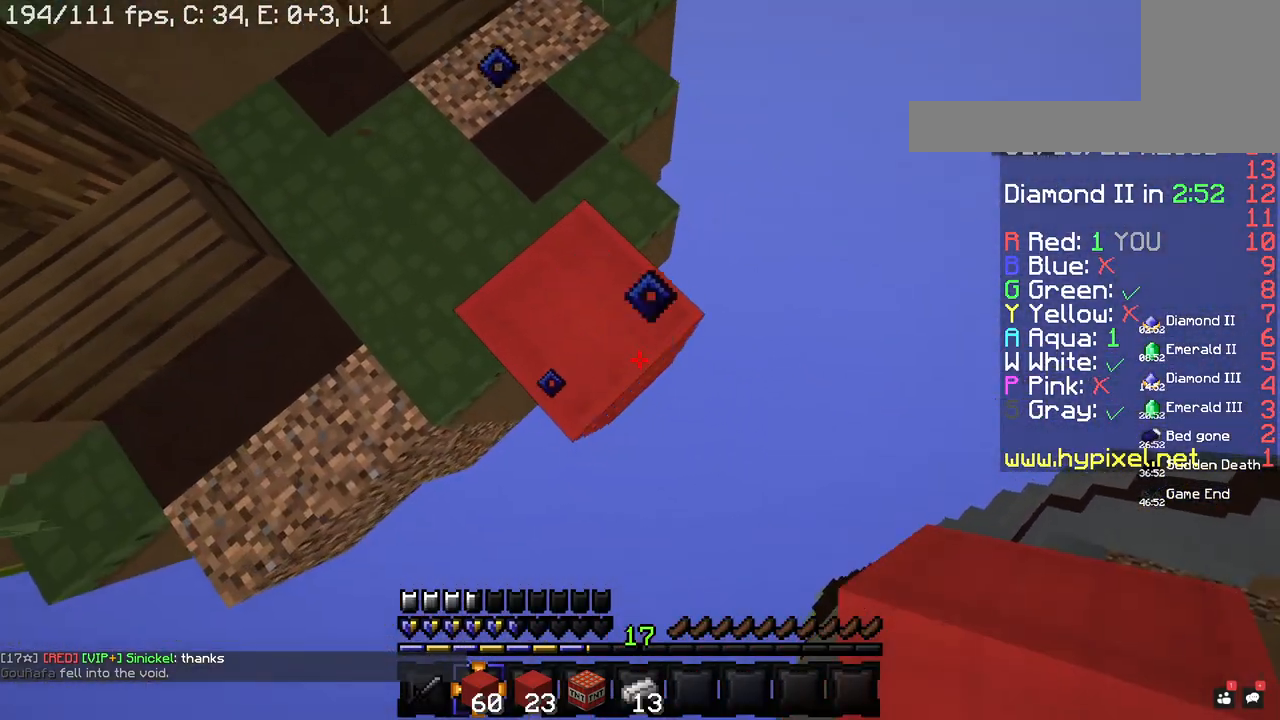
{"keys": ["a", "d", "s"], "mouse": ["right"], "events": [[80, "mouse_right", "down"], [140, "space", "down"], [360, "space", "up"], [500, "a", "down"]]}
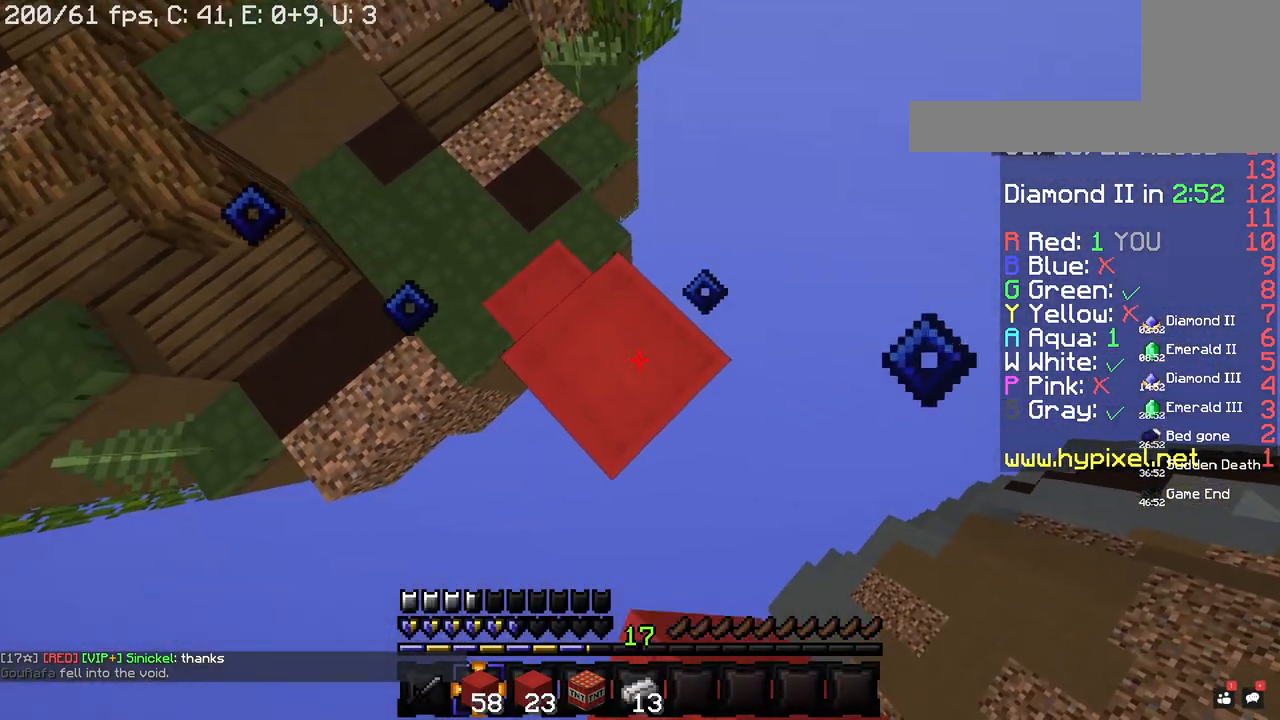
{"keys": ["d", "s"], "mouse": ["right"], "events": [[200, "mouse_right", "up"], [220, "a", "up"], [440, "mouse_right", "down"]]}
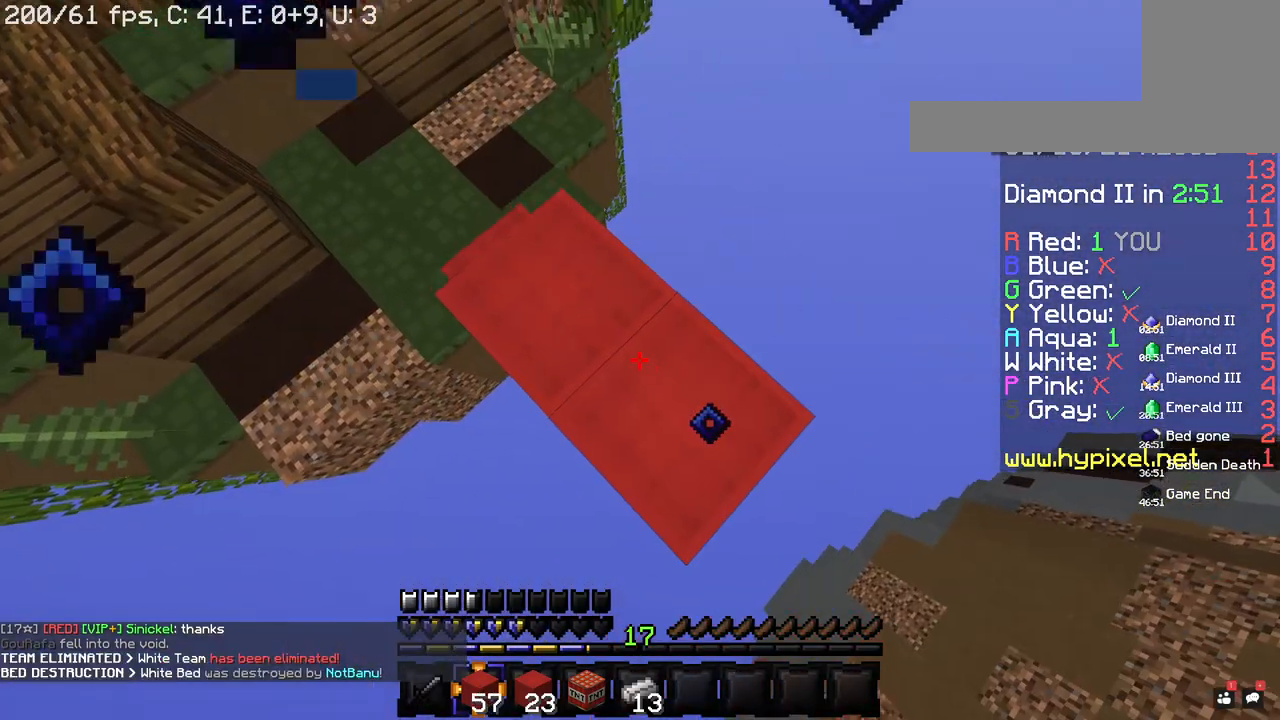
{"keys": ["d", "s"], "mouse": ["right"], "events": [[100, "mouse_right", "up"], [320, "mouse_right", "down"]]}
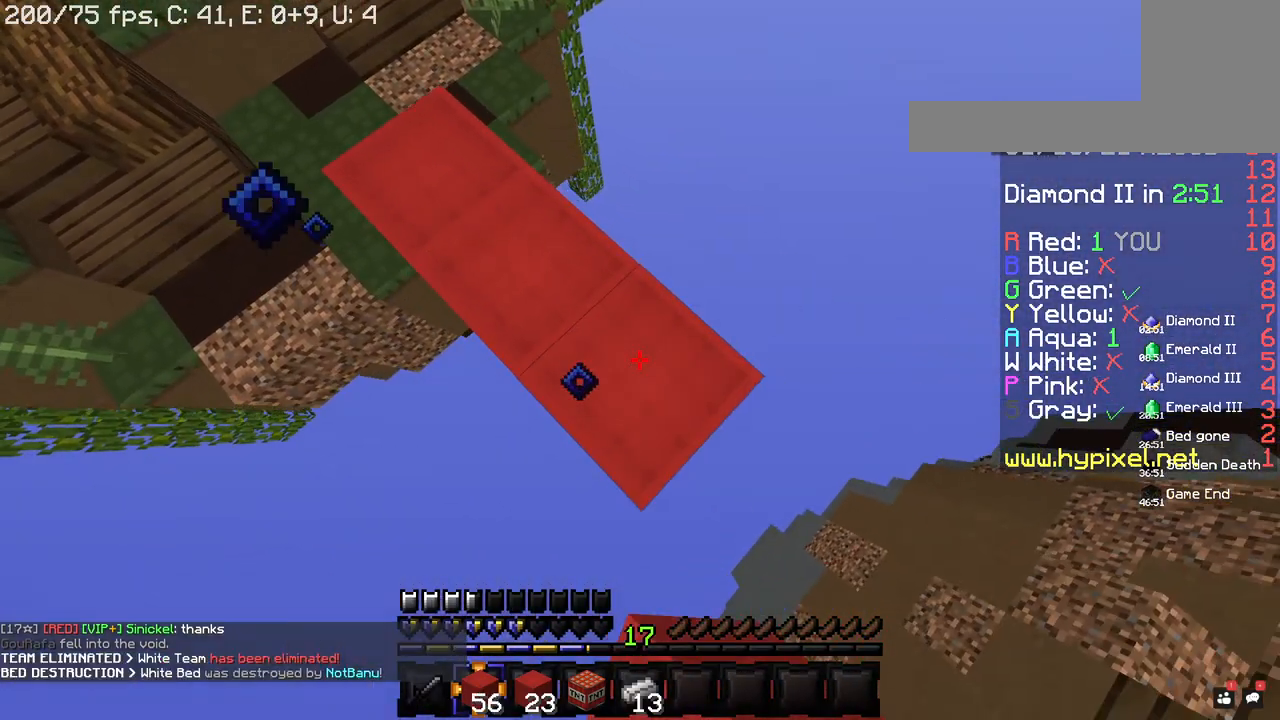
{"keys": ["d", "s"], "mouse": [], "events": [[20, "mouse_right", "up"], [220, "mouse_right", "down"], [400, "mouse_right", "up"]]}
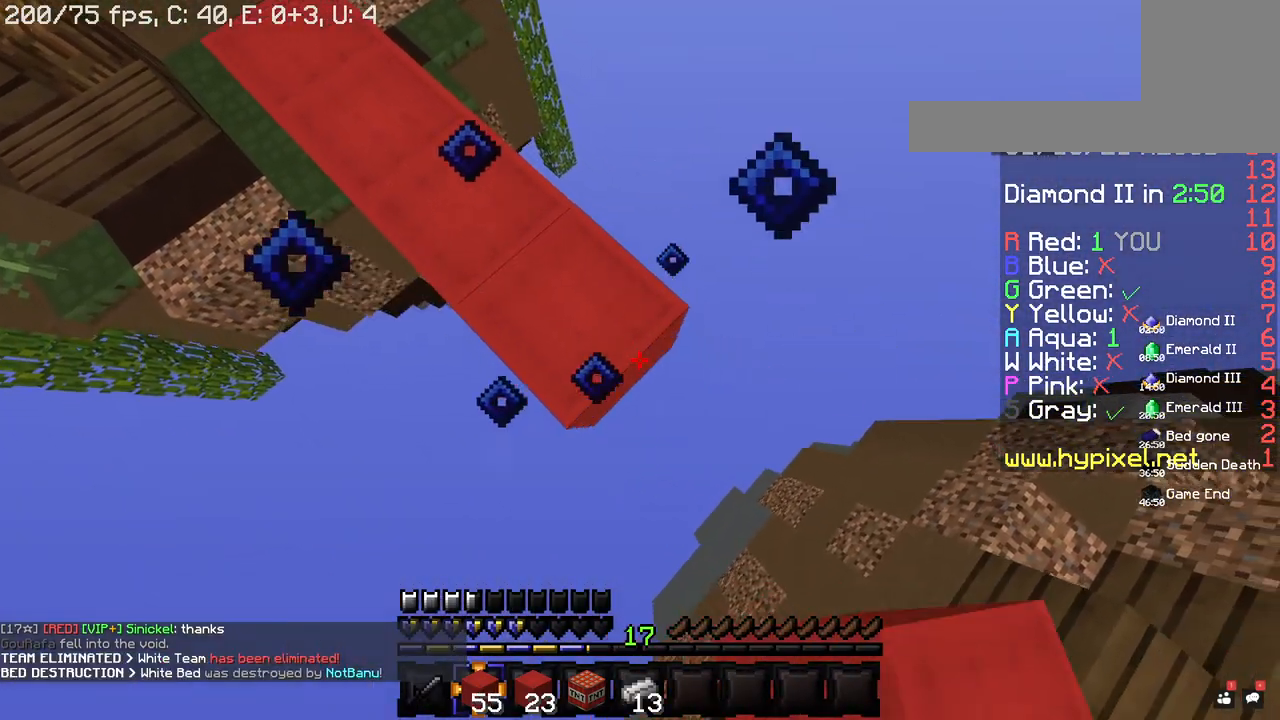
{"keys": ["d", "s"], "mouse": ["right"], "events": [[40, "mouse_right", "down"], [240, "mouse_right", "up"], [420, "mouse_right", "down"]]}
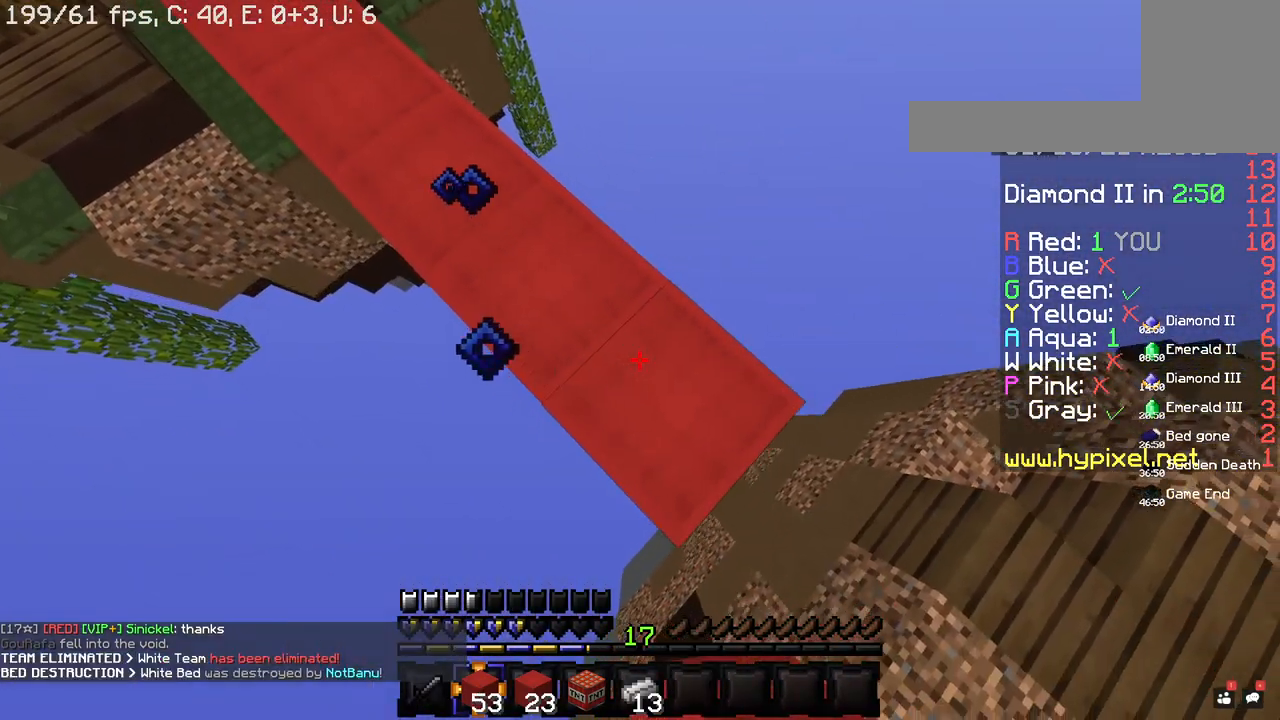
{"keys": ["space", "w"], "mouse": [], "events": [[20, "a", "down"], [40, "d", "up"], [120, "mouse_right", "up"], [180, "s", "up"], [260, "w", "down"], [380, "a", "up"], [460, "space", "down"]]}
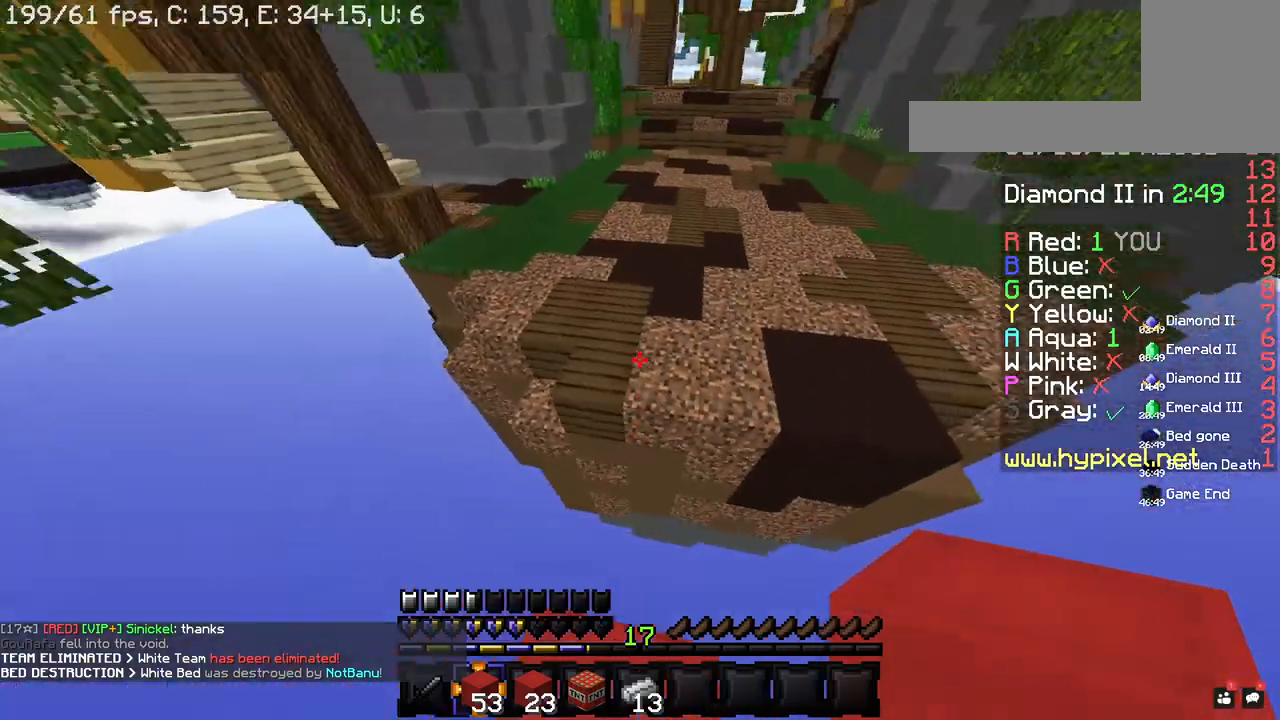
{"keys": ["space", "w"], "mouse": ["right"], "events": [[460, "mouse_right", "down"]]}
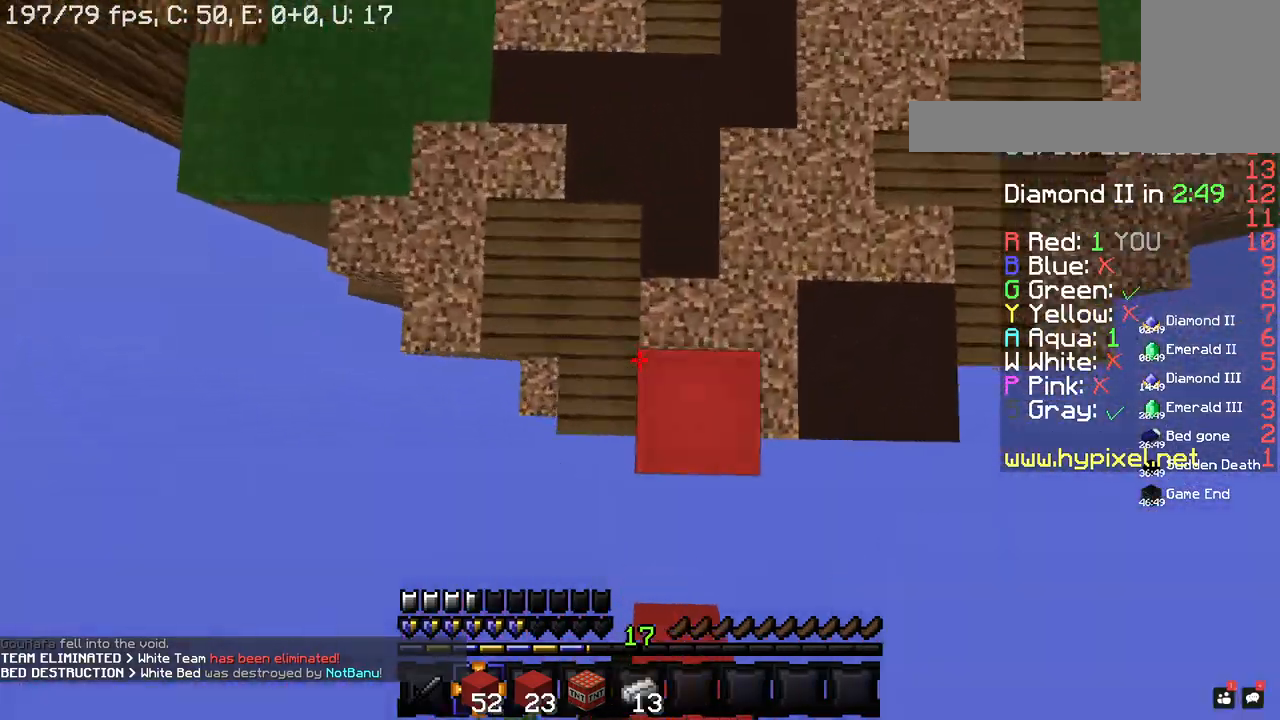
{"keys": ["space", "w"], "mouse": [], "events": [[140, "mouse_right", "up"]]}
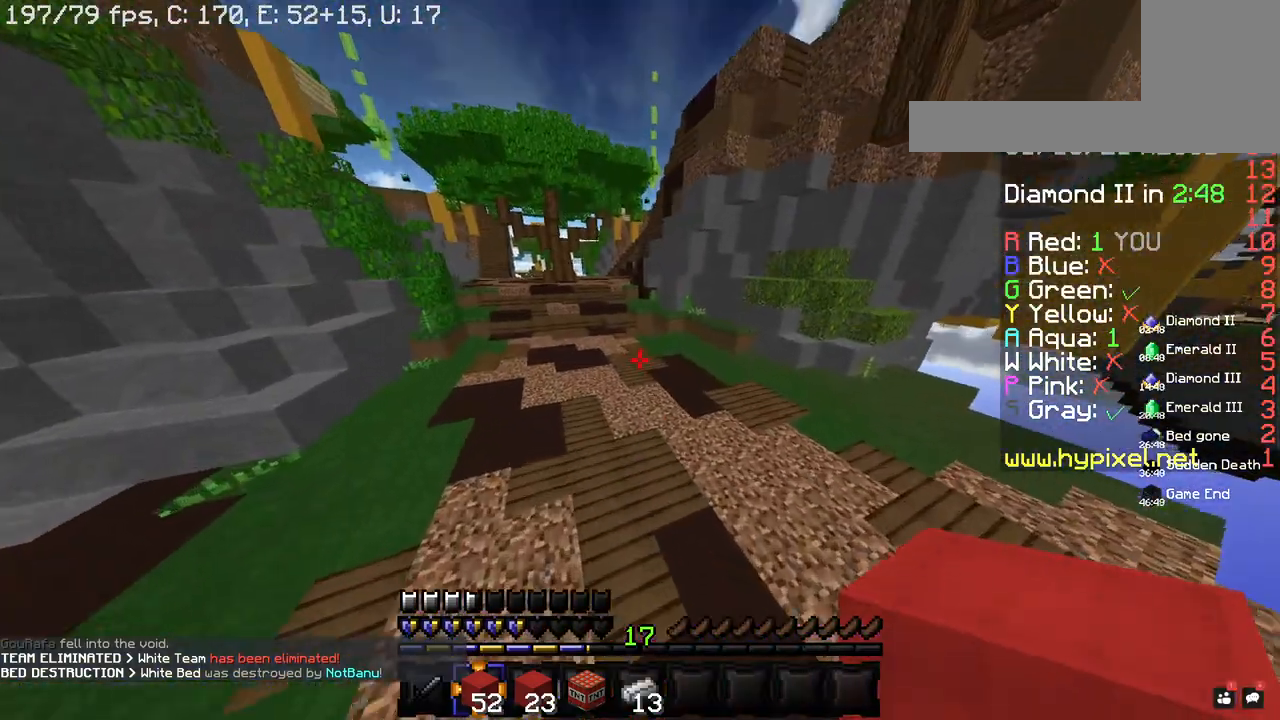
{"keys": ["space", "w"], "mouse": [], "events": []}
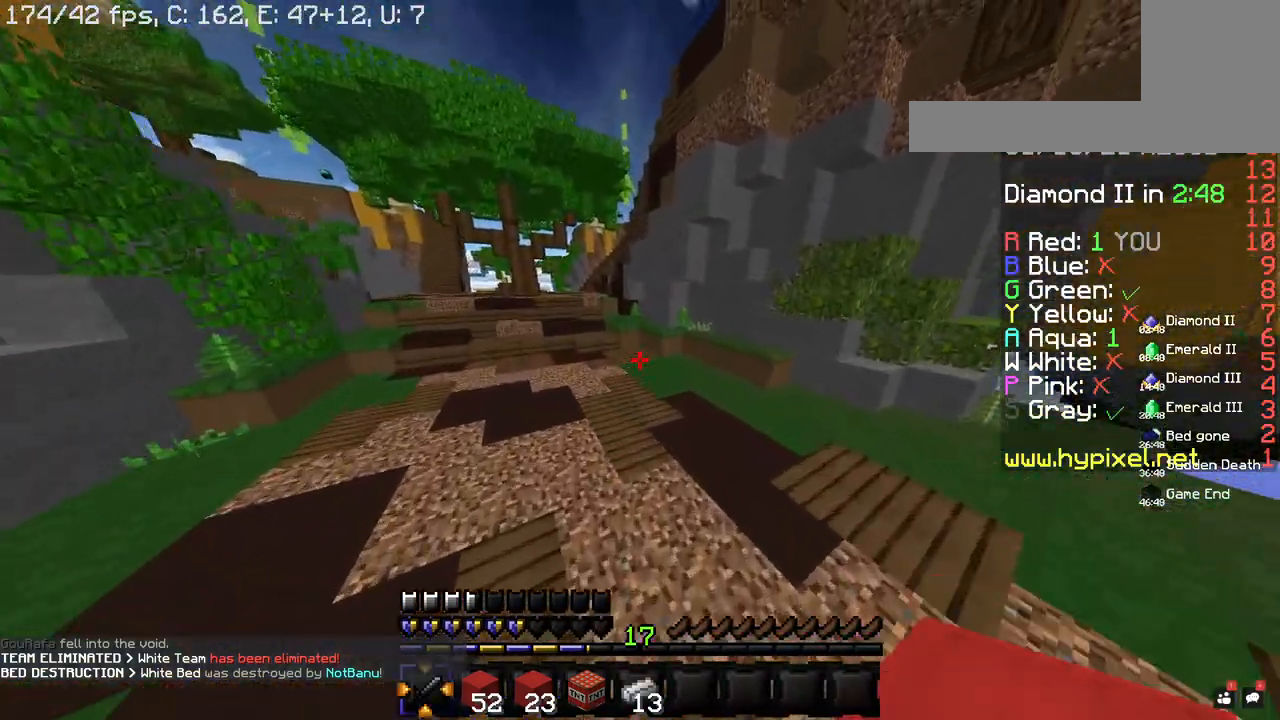
{"keys": ["a", "space", "w"], "mouse": ["left"], "events": [[380, "a", "down"], [440, "mouse_left", "down"]]}
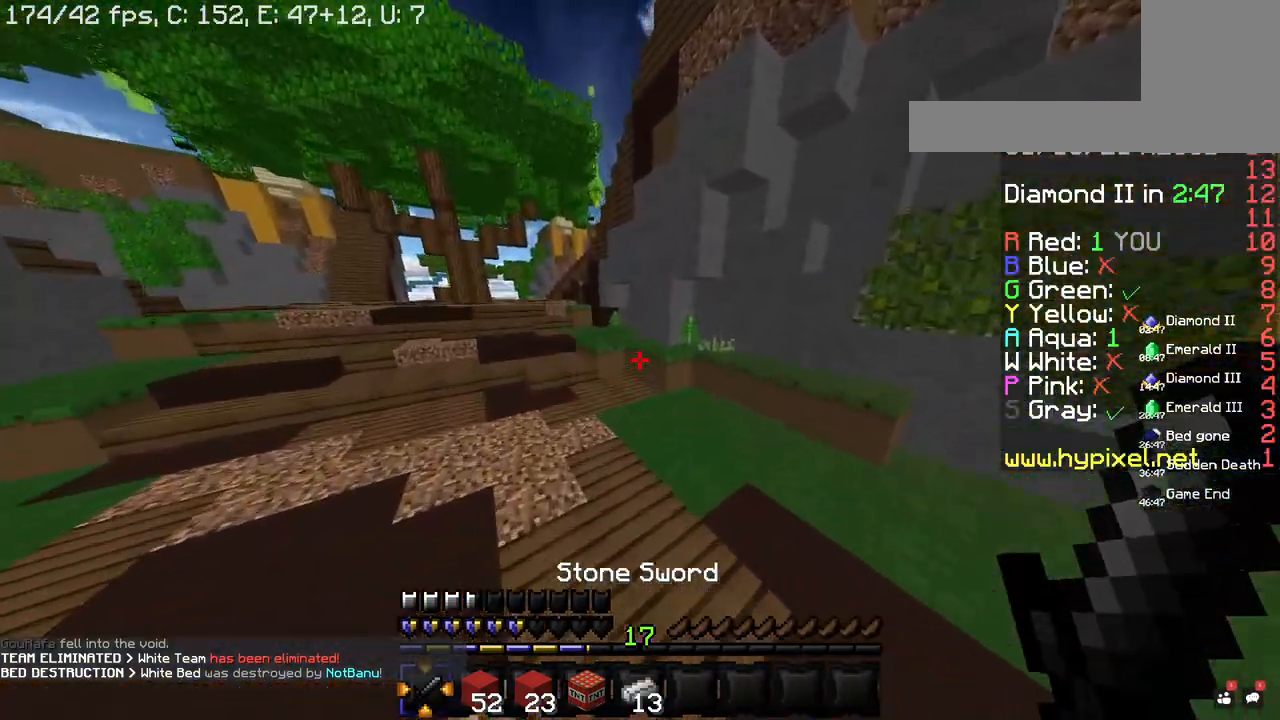
{"keys": ["a", "w"], "mouse": [], "events": [[20, "a", "up"], [200, "space", "up"], [260, "mouse_left", "up"], [280, "a", "down"], [360, "mouse_left", "down"], [440, "mouse_left", "up"]]}
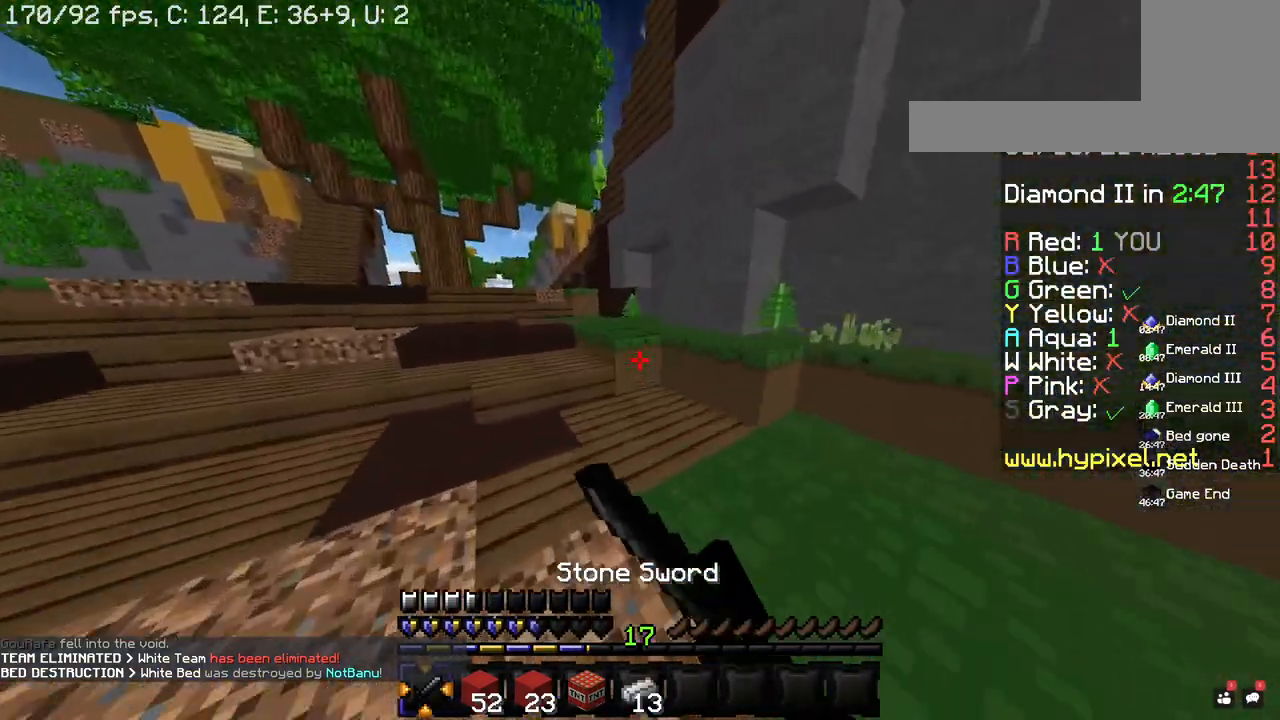
{"keys": ["a", "space", "w"], "mouse": ["left"], "events": [[40, "mouse_left", "down"], [280, "space", "down"], [320, "a", "up"], [400, "a", "down"], [460, "mouse_left", "up"], [500, "mouse_left", "down"]]}
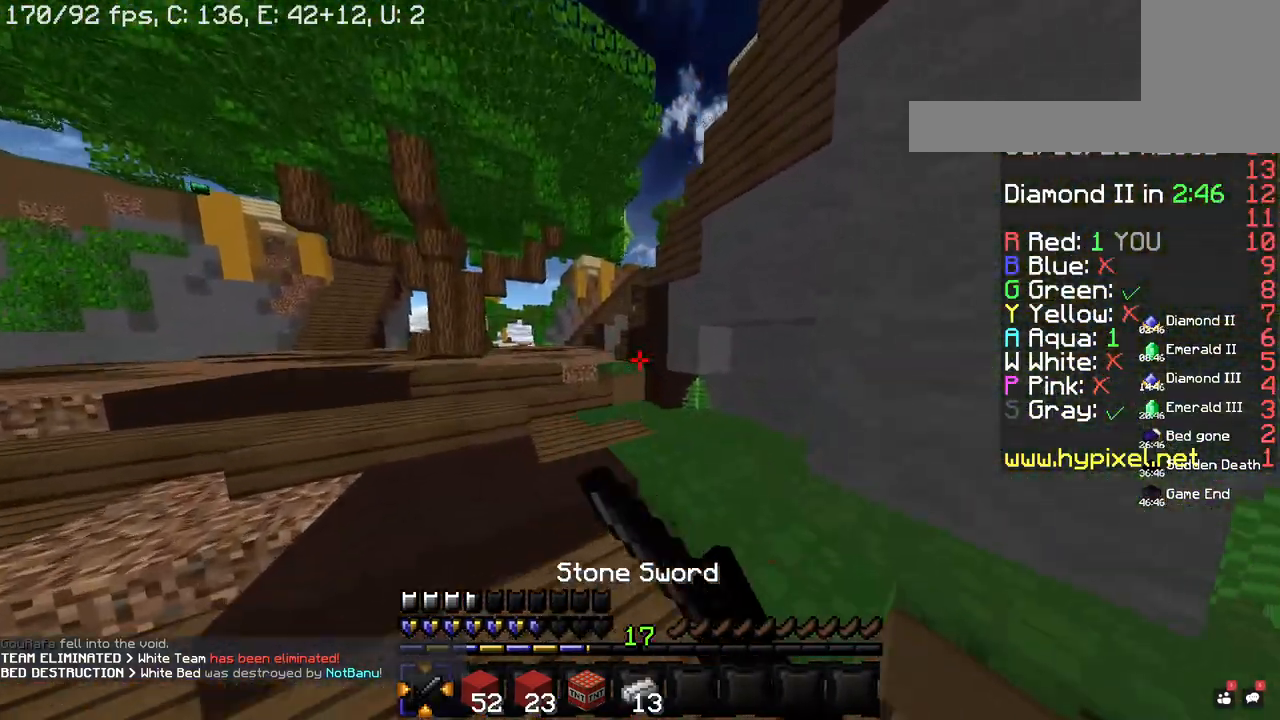
{"keys": ["a", "space", "w"], "mouse": ["left"], "events": []}
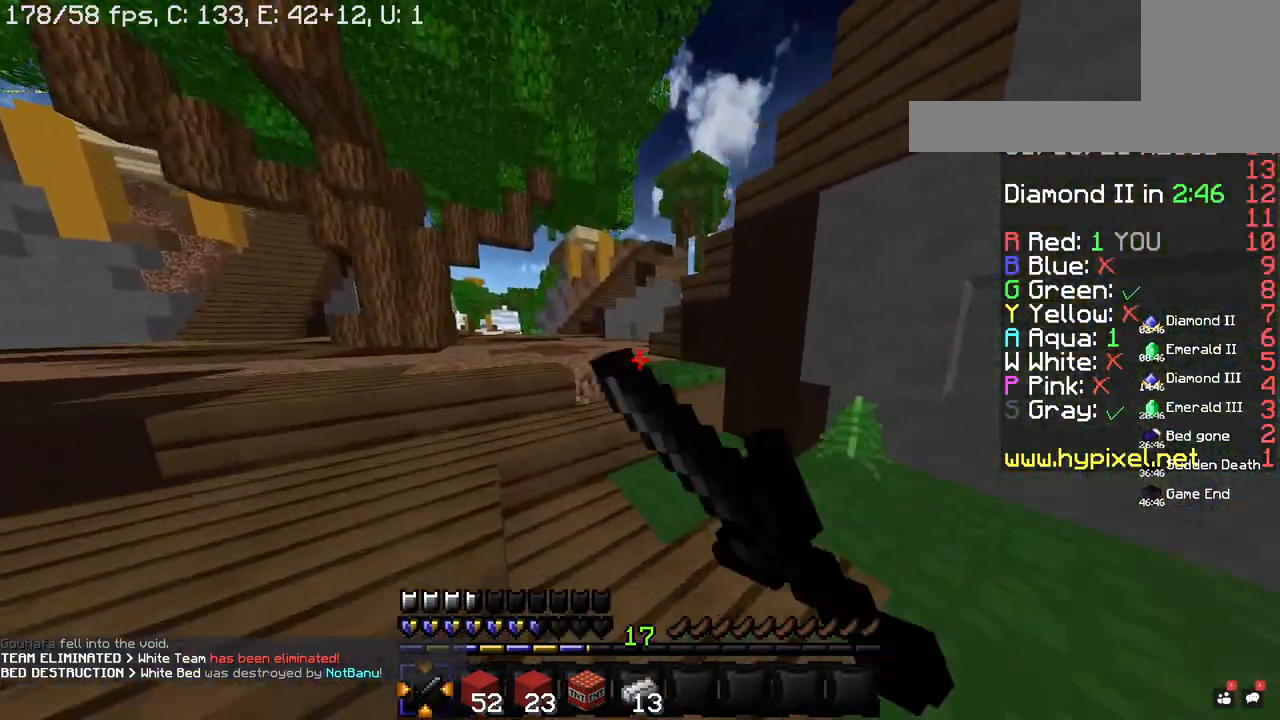
{"keys": ["a", "space", "w"], "mouse": ["left"], "events": []}
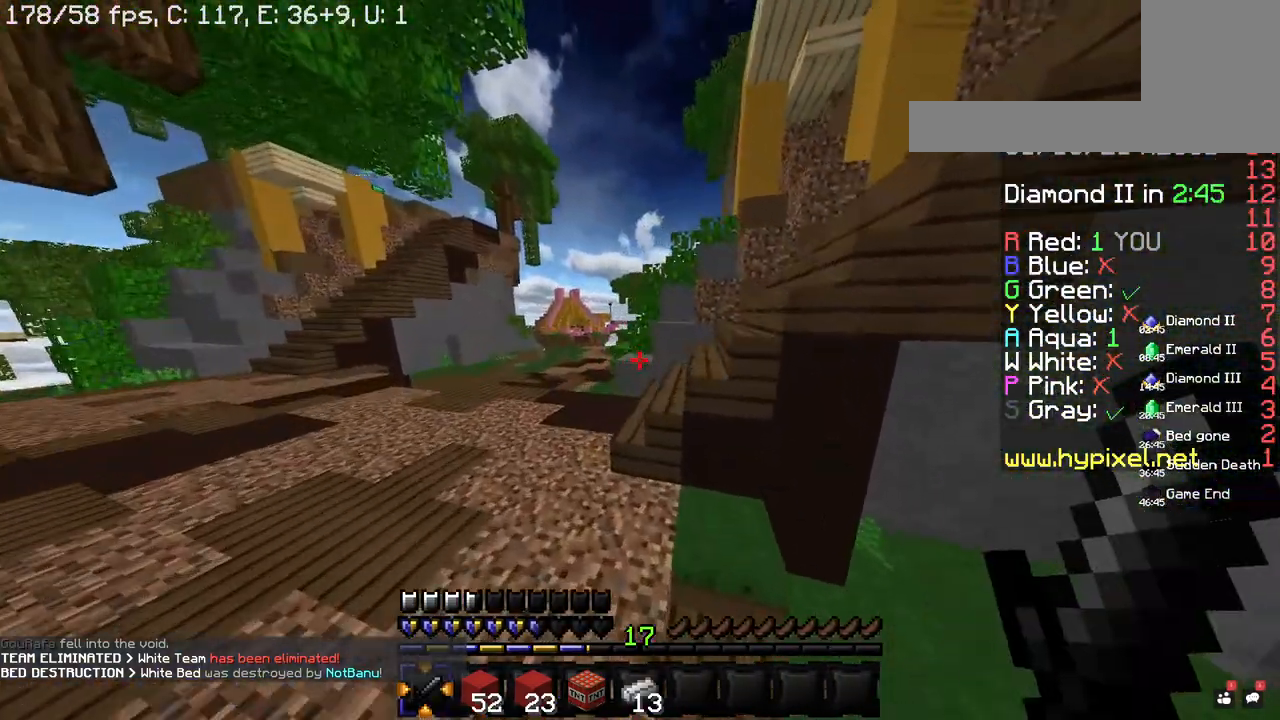
{"keys": ["a", "w"], "mouse": ["left"], "events": [[280, "space", "up"]]}
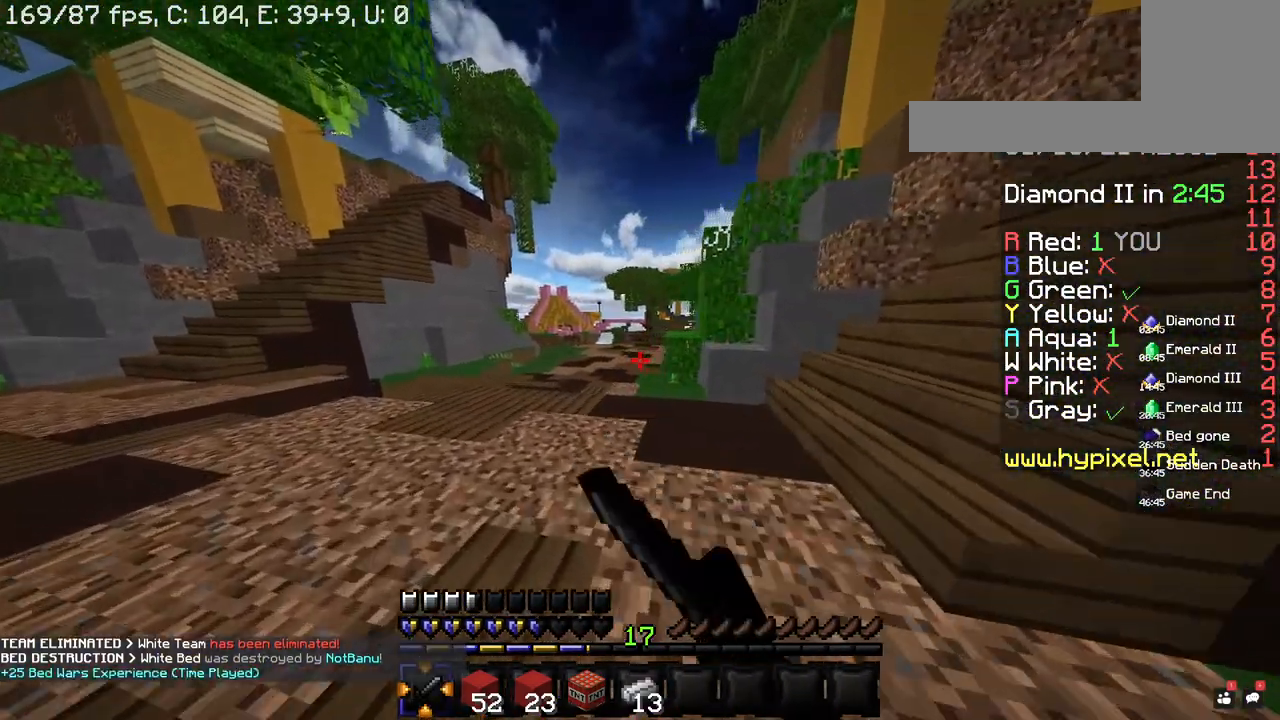
{"keys": ["space", "w"], "mouse": ["left"], "events": [[40, "space", "down"], [340, "a", "up"], [360, "mouse_left", "up"], [460, "mouse_left", "down"]]}
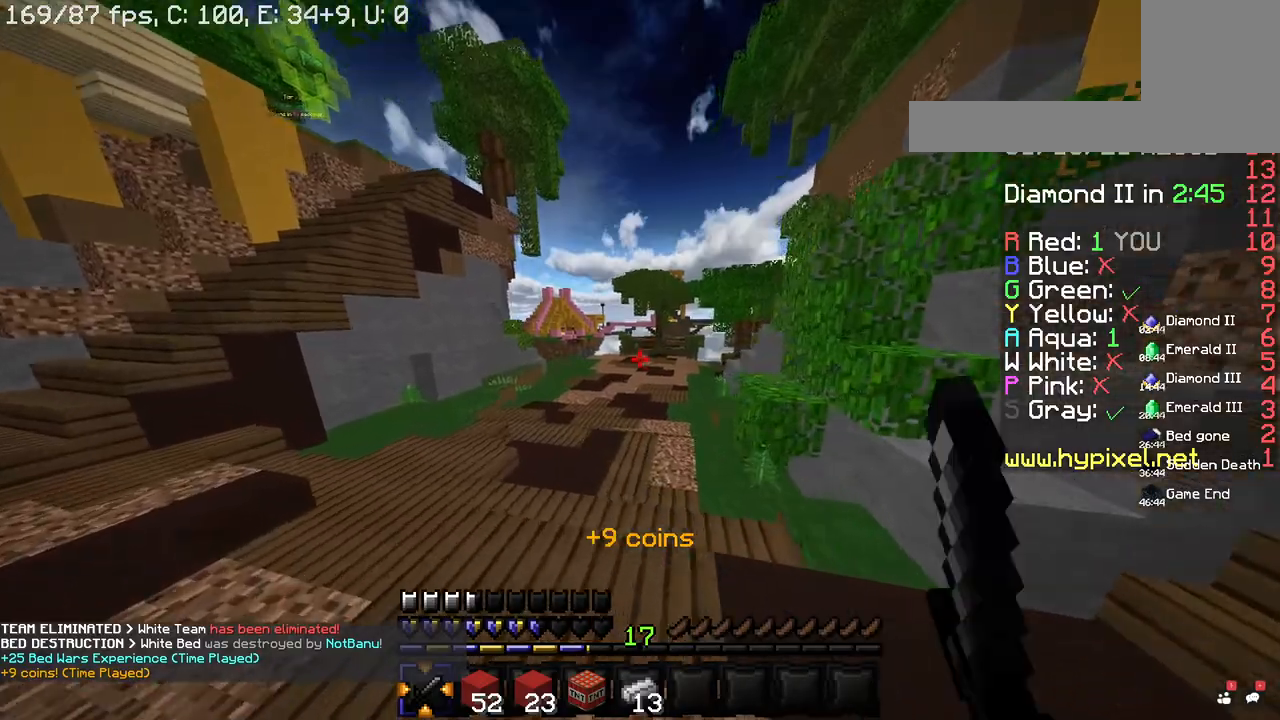
{"keys": ["space", "w"], "mouse": ["left"], "events": []}